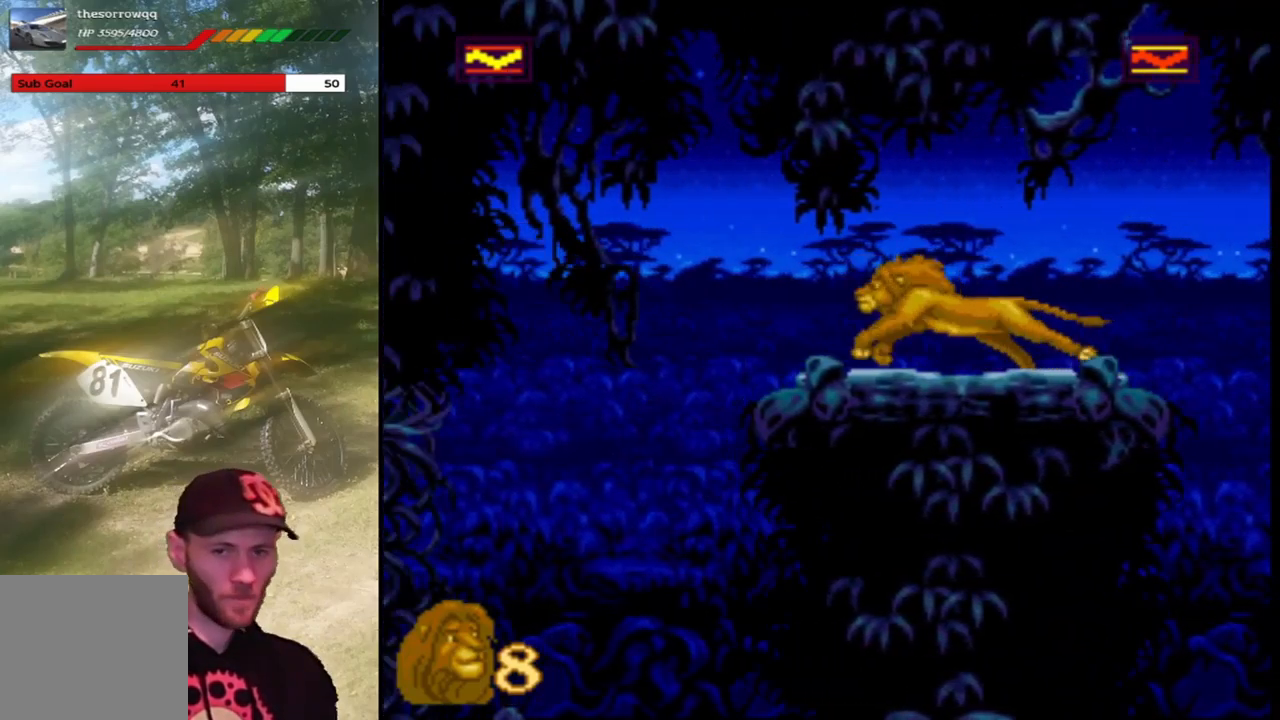
Gameplay with a controller (PlayStation layout); each line is a JSON object with the inputs held at the frame after it (dt_ms = milliseconds from this image to that frame). "events" lists button and stick changes between this image and that frame as [ms after this image, input, new state], when the widget could be followed in between. Not read: right_stick.
{"dt_ms": 501, "buttons": ["SQUARE", "DPAD_LEFT"], "left_stick": "center", "events": [[200, "DPAD_LEFT", "up"], [467, "DPAD_LEFT", "down"]]}
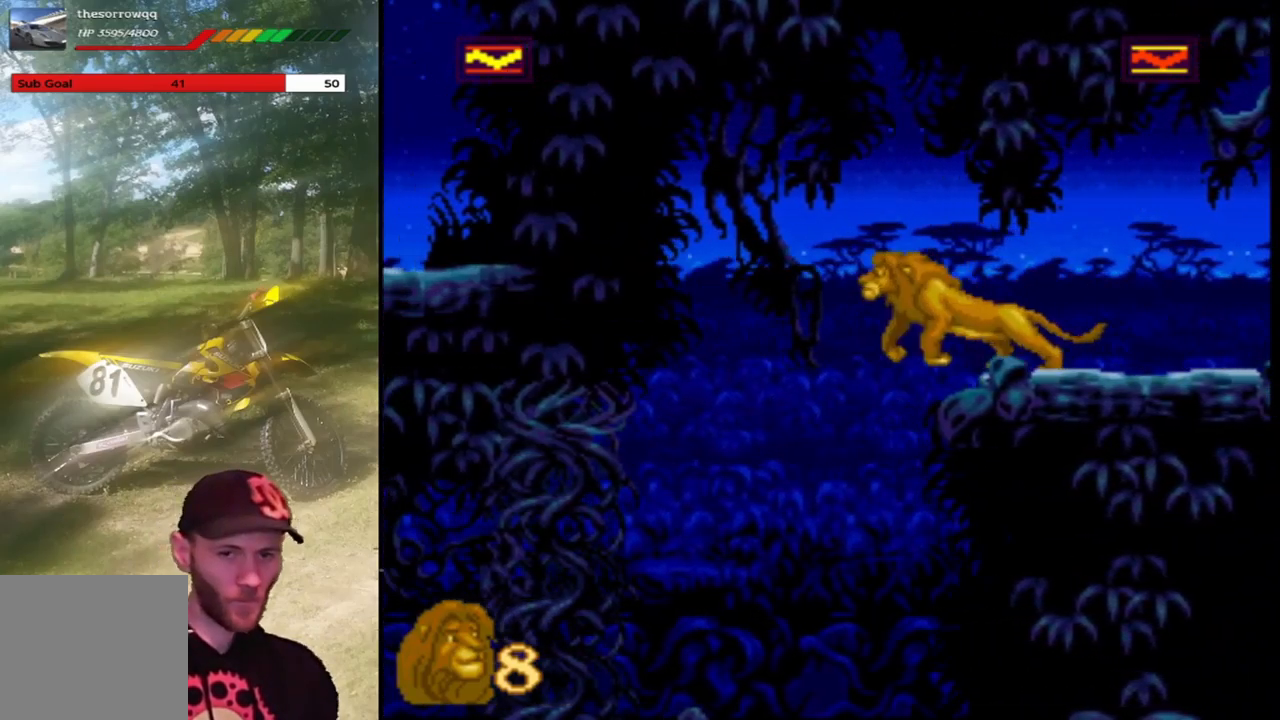
{"dt_ms": 500, "buttons": ["SQUARE"], "left_stick": "center", "events": [[133, "DPAD_LEFT", "up"]]}
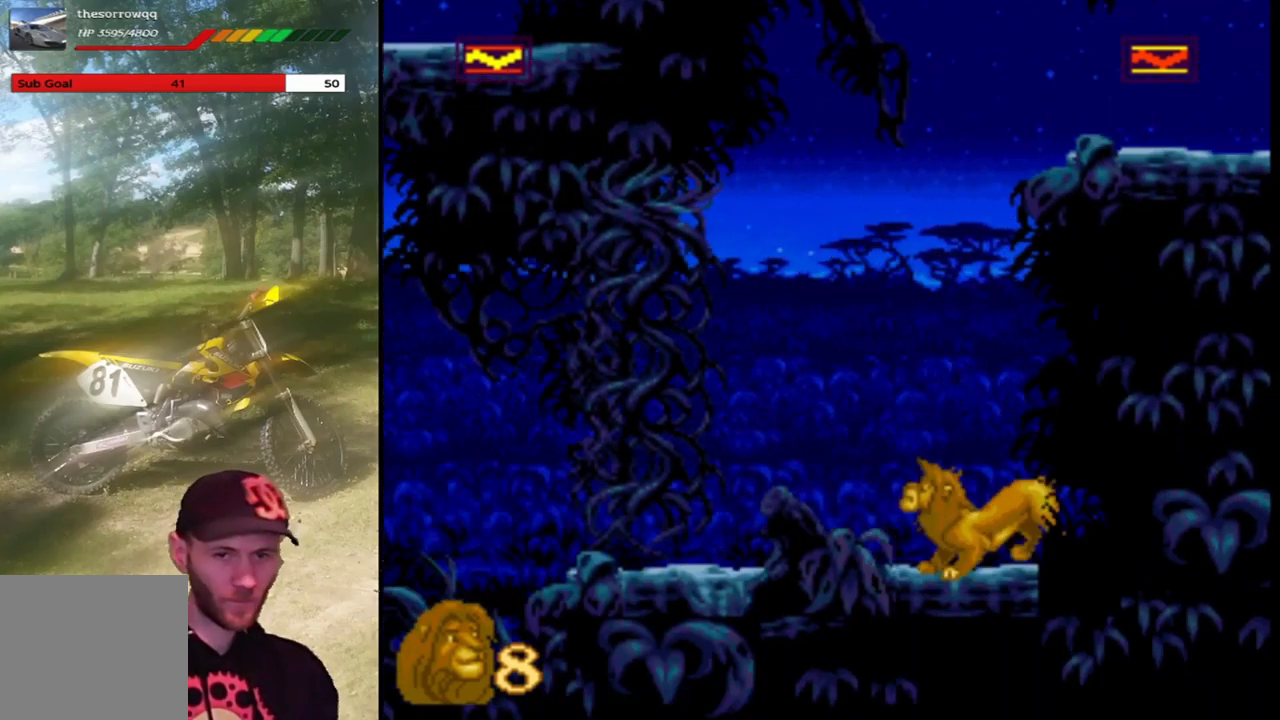
{"dt_ms": 501, "buttons": ["SQUARE", "DPAD_LEFT"], "left_stick": "center", "events": [[267, "DPAD_LEFT", "down"]]}
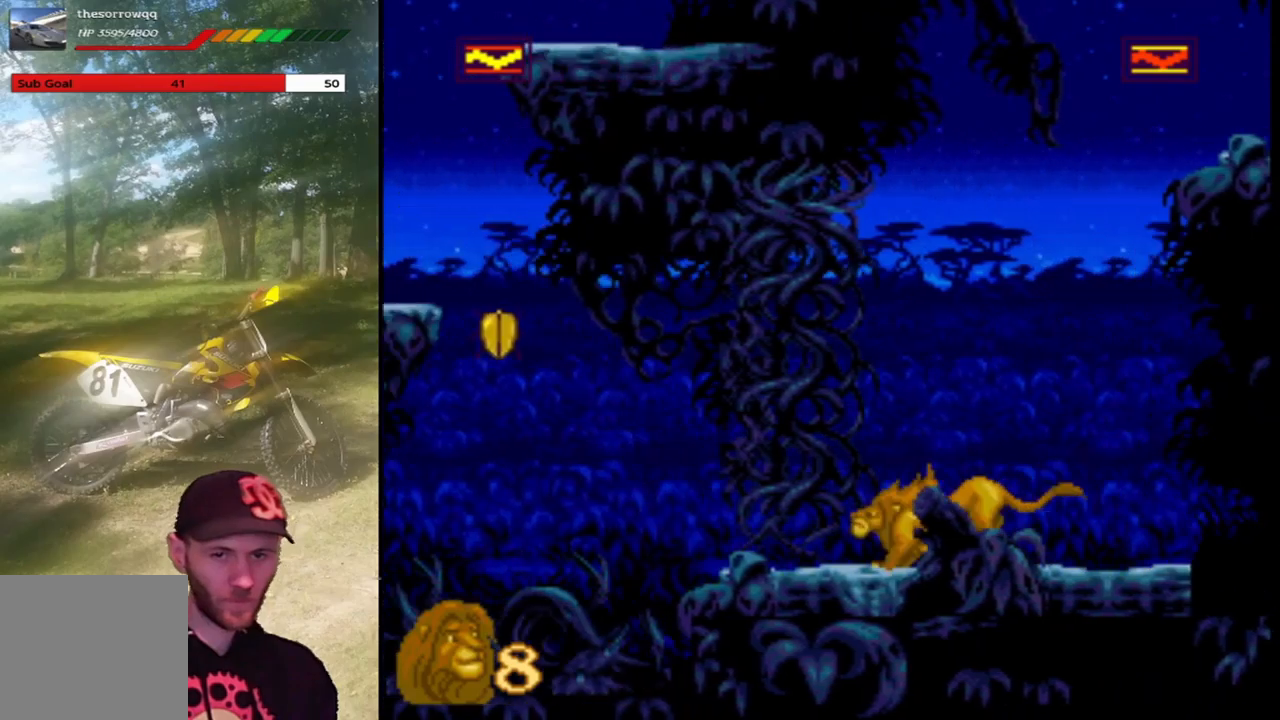
{"dt_ms": 501, "buttons": ["SQUARE"], "left_stick": "center", "events": [[33, "SQUARE", "up"], [134, "DPAD_LEFT", "up"], [134, "SQUARE", "down"]]}
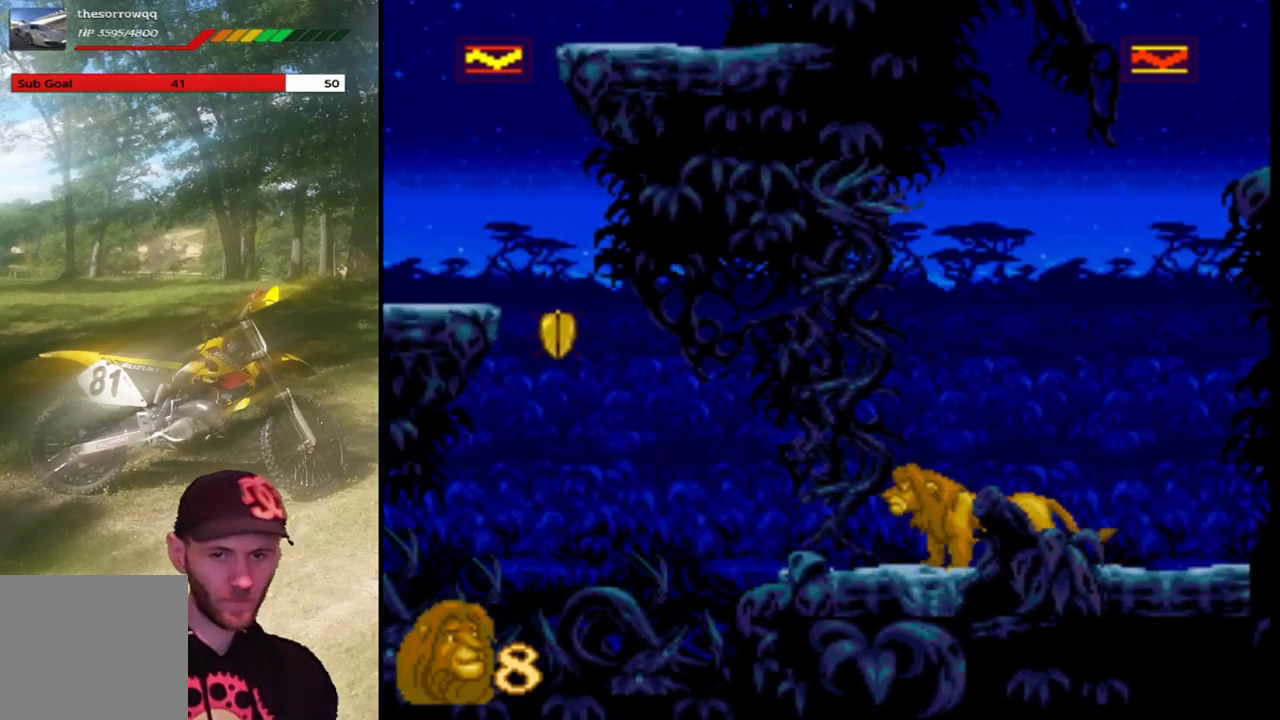
{"dt_ms": 500, "buttons": ["SQUARE"], "left_stick": "center", "events": [[233, "SQUARE", "up"], [333, "SQUARE", "down"]]}
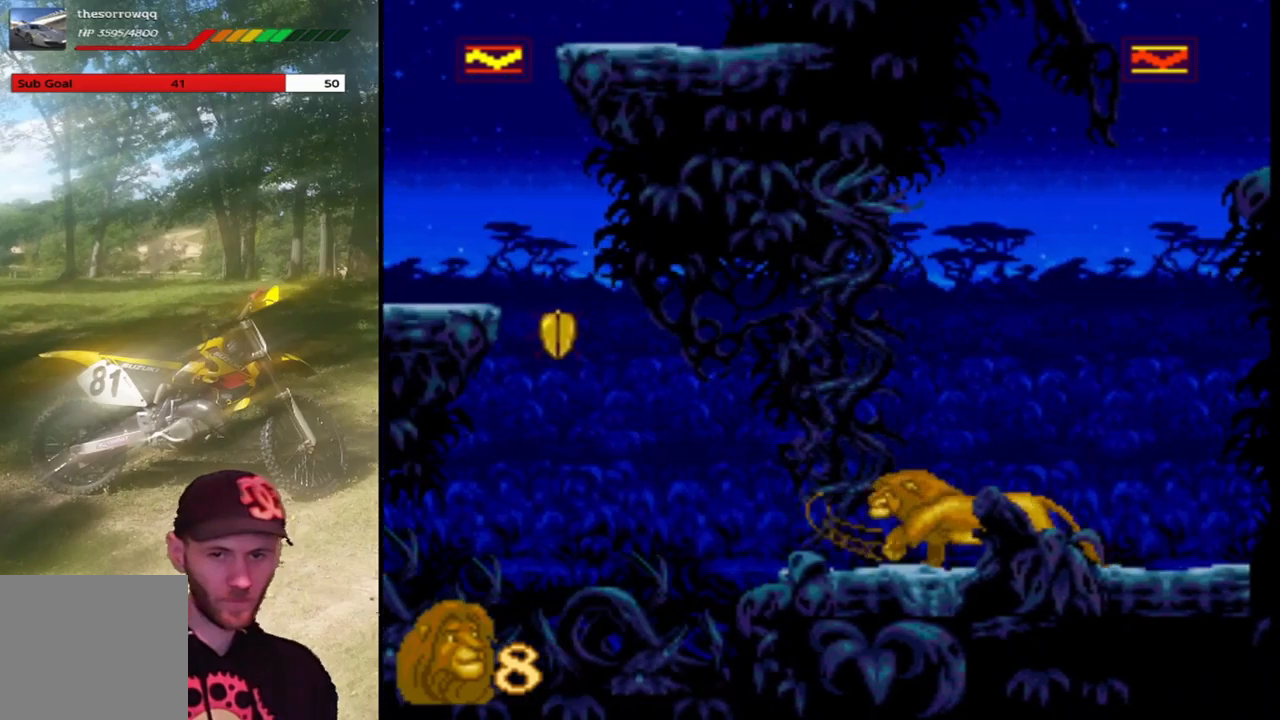
{"dt_ms": 467, "buttons": ["SQUARE"], "left_stick": "center", "events": [[167, "SQUARE", "up"], [334, "SQUARE", "down"]]}
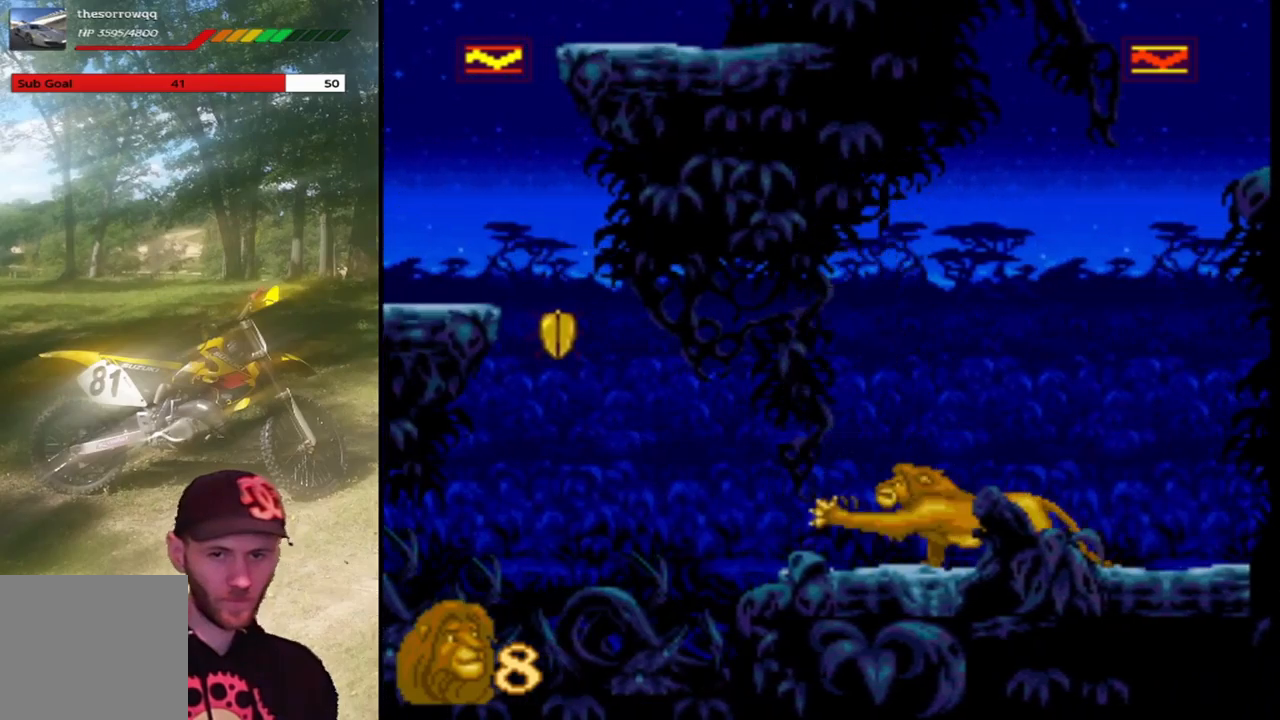
{"dt_ms": 501, "buttons": ["SQUARE"], "left_stick": "center", "events": [[334, "DPAD_LEFT", "down"], [501, "DPAD_LEFT", "up"]]}
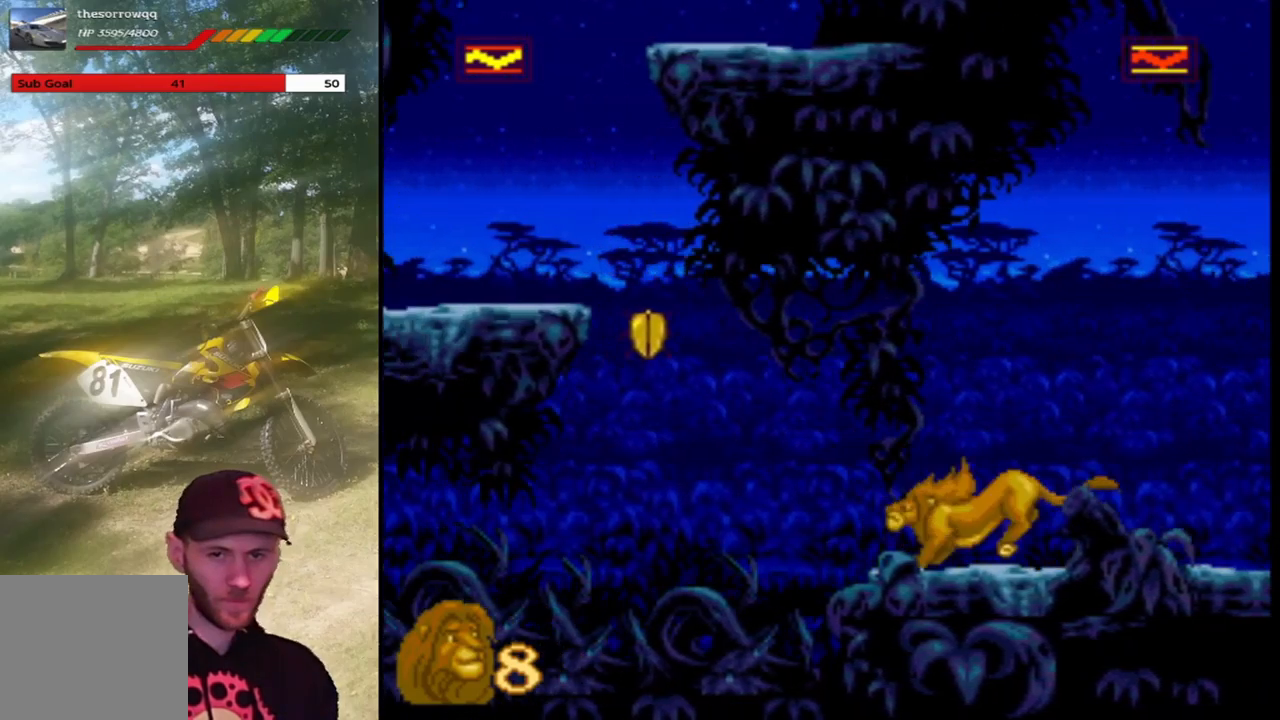
{"dt_ms": 500, "buttons": ["SQUARE"], "left_stick": "center", "events": [[167, "SQUARE", "up"], [300, "SQUARE", "down"]]}
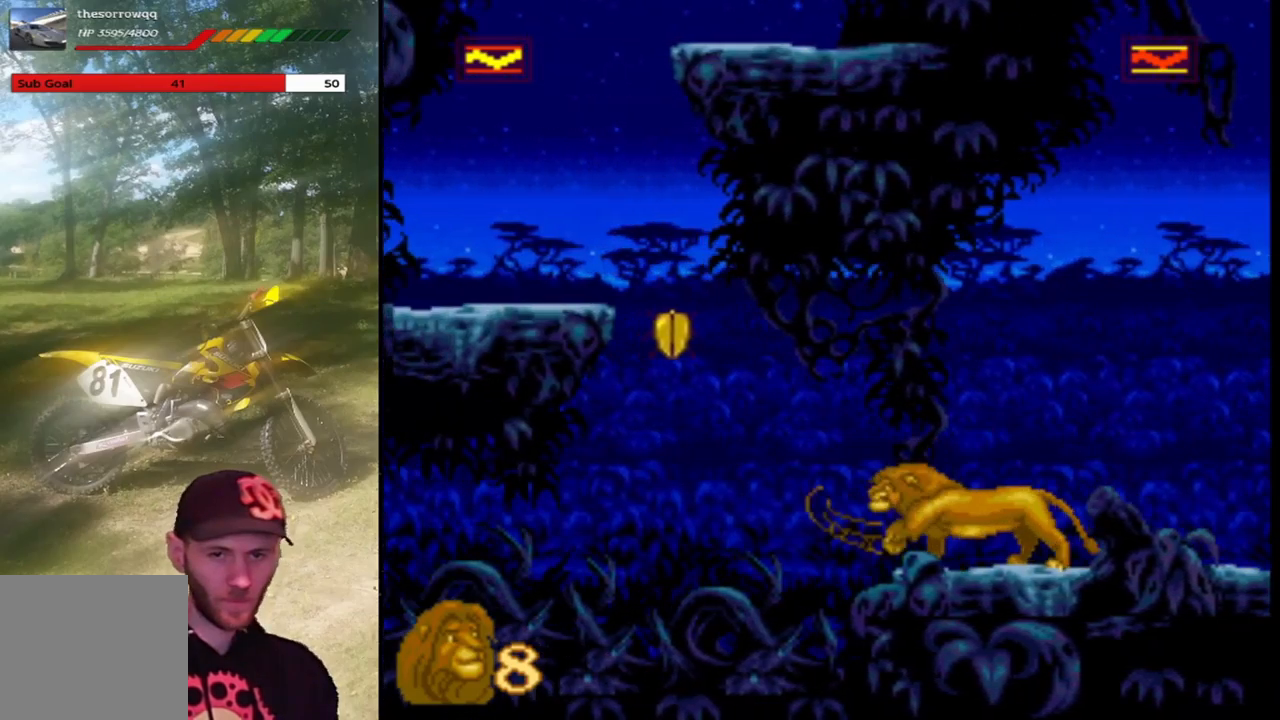
{"dt_ms": 501, "buttons": ["CROSS", "SQUARE", "DPAD_LEFT"], "left_stick": "center", "events": [[334, "DPAD_LEFT", "down"], [401, "CROSS", "down"]]}
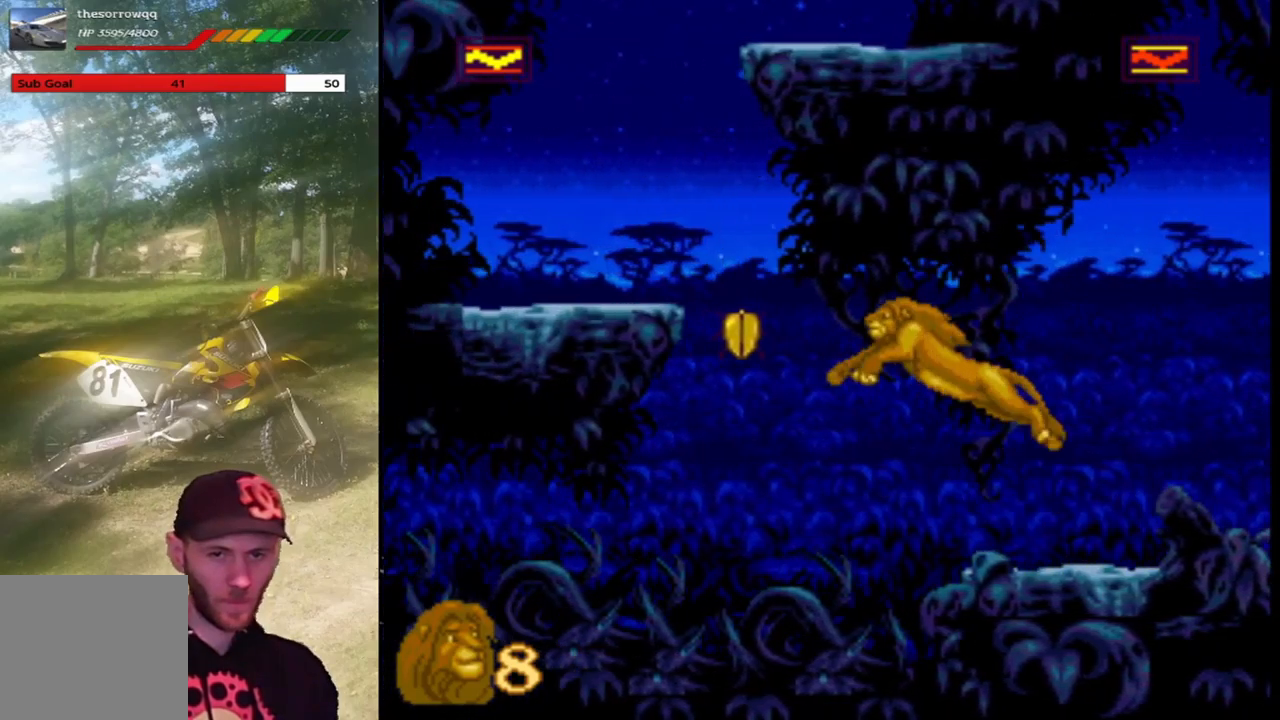
{"dt_ms": 500, "buttons": ["CROSS", "SQUARE", "DPAD_LEFT"], "left_stick": "center", "events": []}
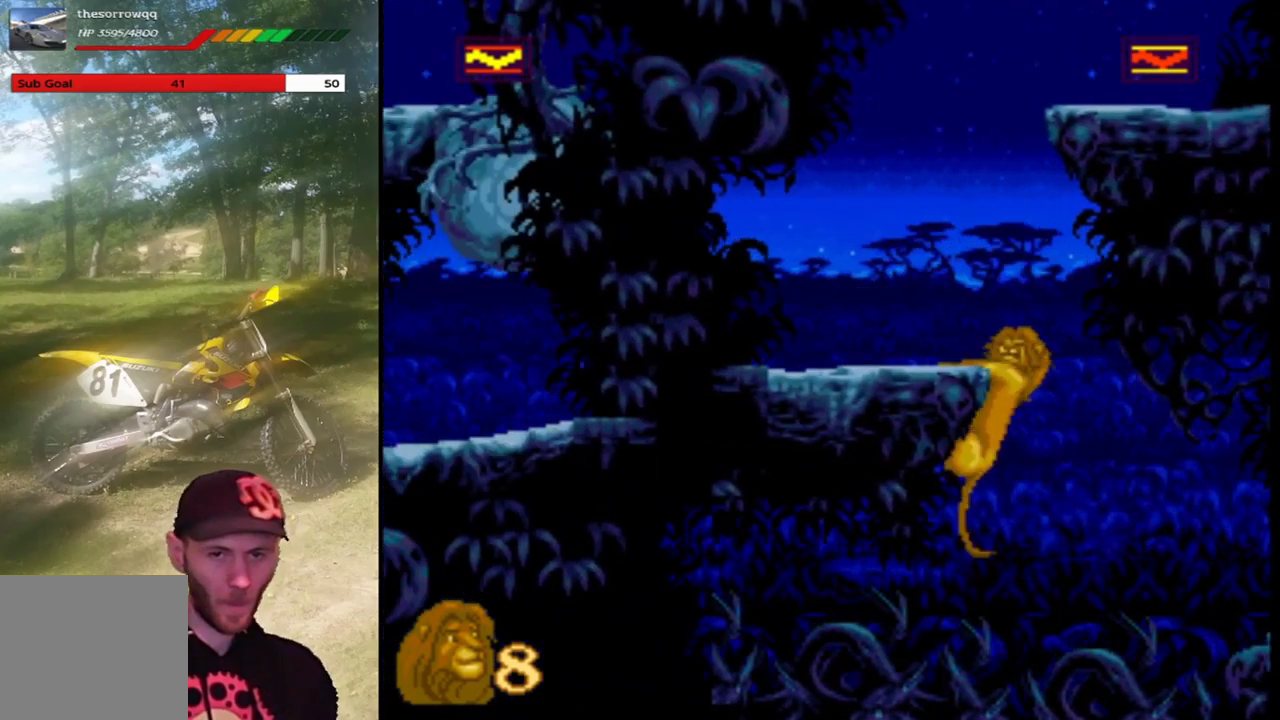
{"dt_ms": 501, "buttons": ["SQUARE", "DPAD_UP"], "left_stick": "center", "events": [[34, "CROSS", "up"], [134, "DPAD_LEFT", "up"], [267, "DPAD_UP", "down"], [434, "DPAD_UP", "up"], [501, "DPAD_UP", "down"]]}
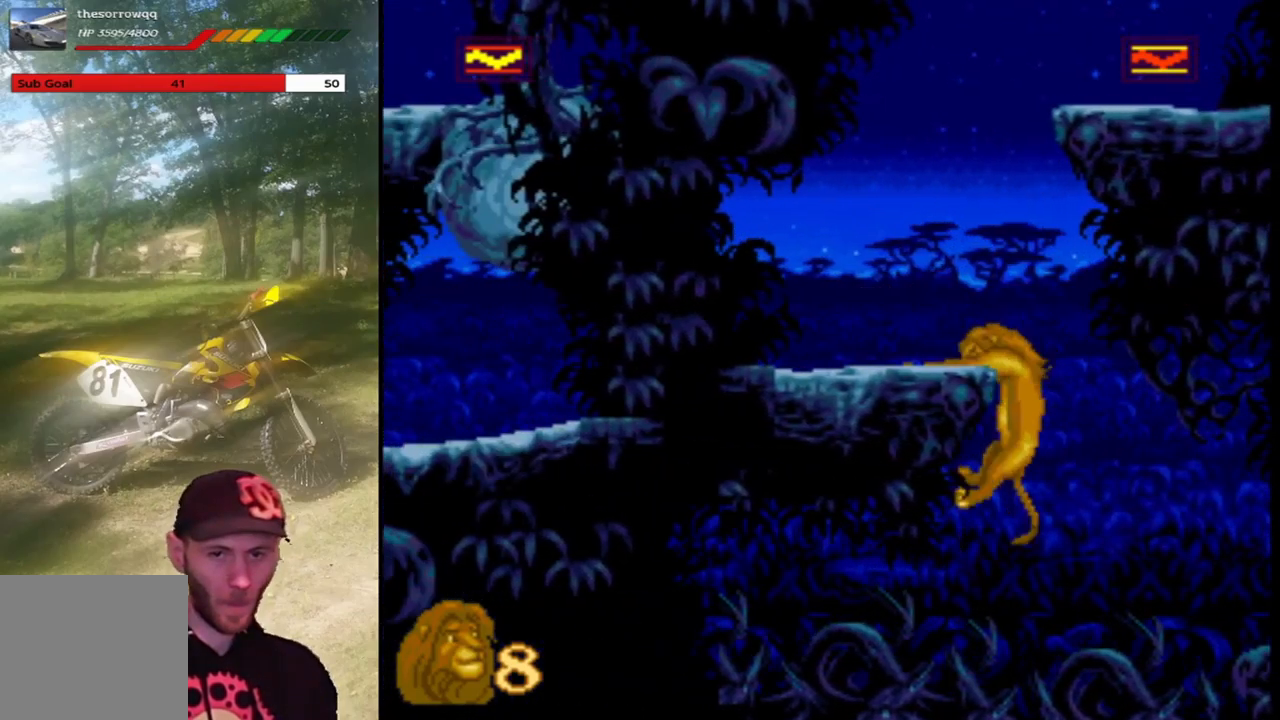
{"dt_ms": 500, "buttons": ["SQUARE"], "left_stick": "center", "events": [[133, "DPAD_UP", "up"], [233, "DPAD_UP", "down"], [333, "DPAD_UP", "up"]]}
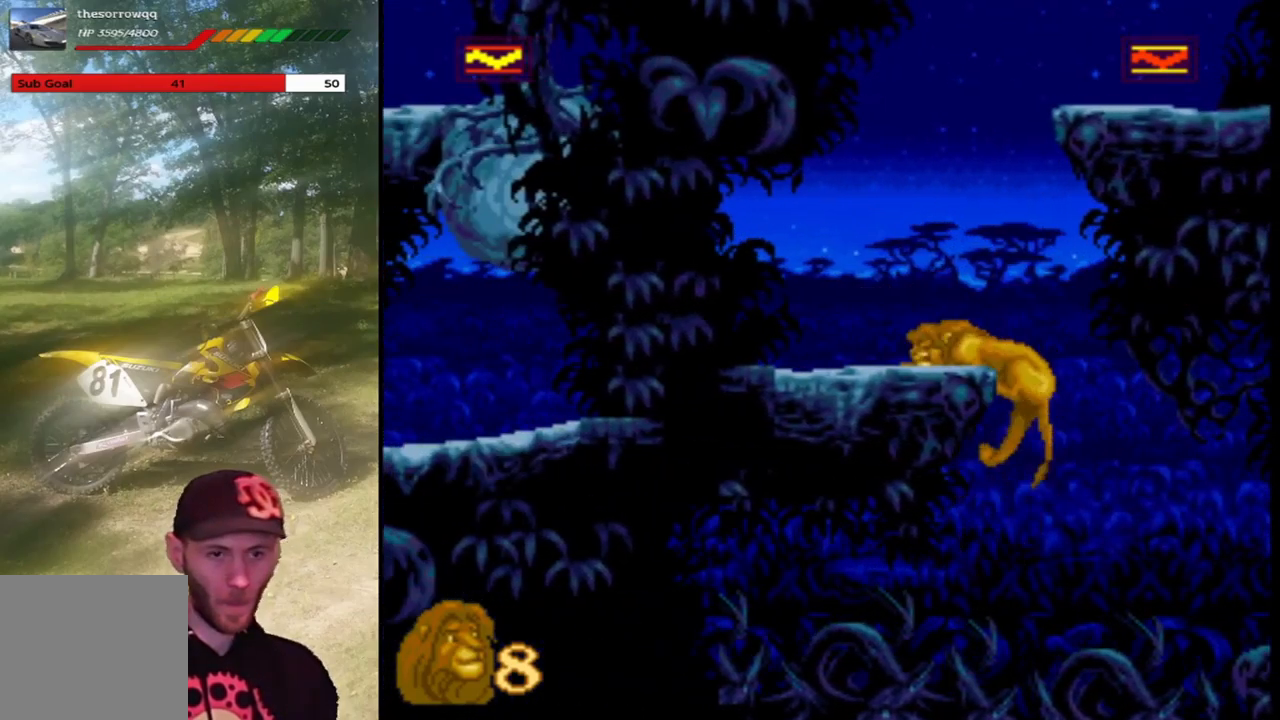
{"dt_ms": 501, "buttons": ["SQUARE", "DPAD_RIGHT"], "left_stick": "center", "events": [[67, "DPAD_LEFT", "down"], [334, "DPAD_LEFT", "up"], [501, "DPAD_RIGHT", "down"]]}
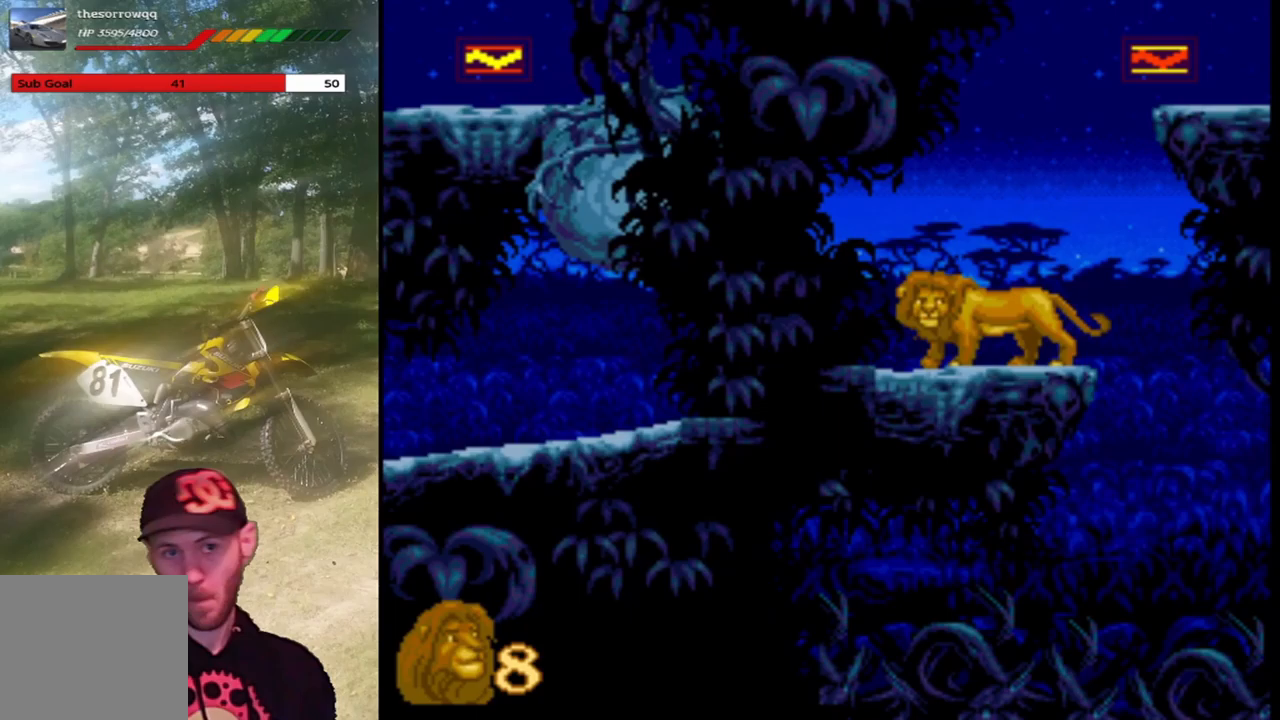
{"dt_ms": 500, "buttons": ["SQUARE"], "left_stick": "center", "events": [[100, "DPAD_RIGHT", "up"], [267, "CROSS", "down"], [267, "DPAD_RIGHT", "down"], [467, "CROSS", "up"], [467, "DPAD_RIGHT", "up"]]}
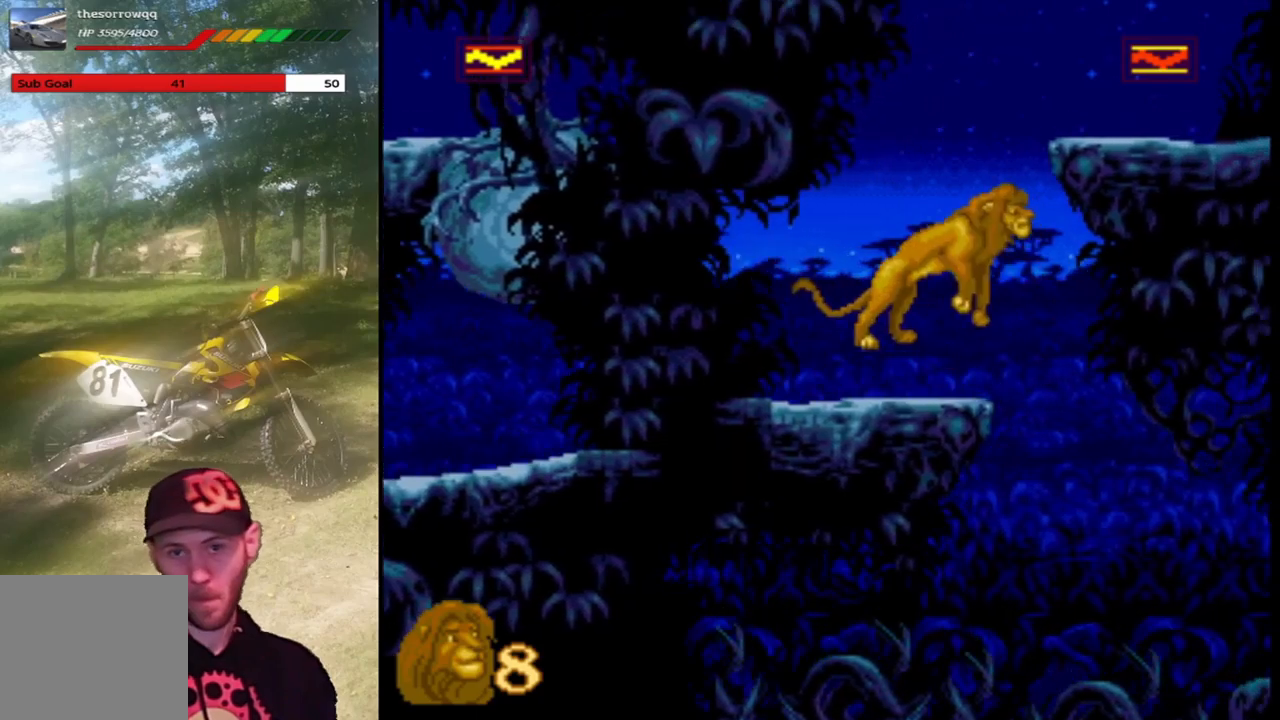
{"dt_ms": 501, "buttons": ["SQUARE", "DPAD_RIGHT"], "left_stick": "center", "events": [[134, "DPAD_RIGHT", "down"]]}
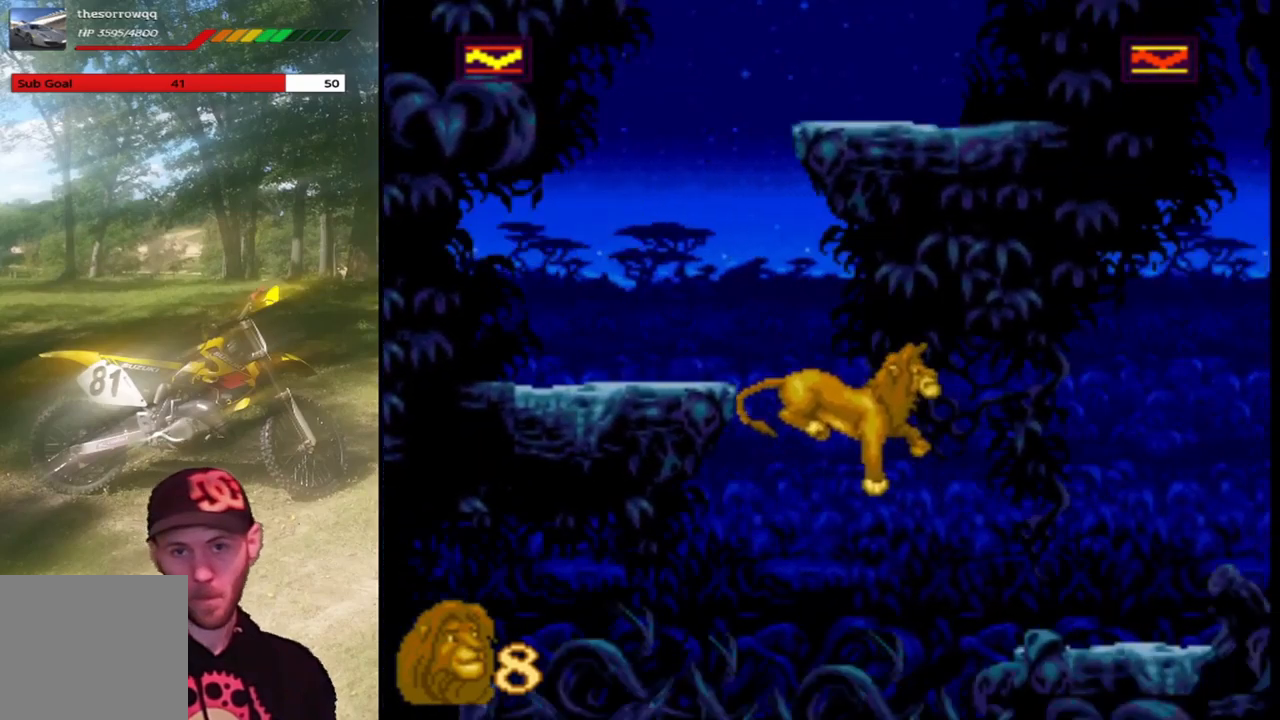
{"dt_ms": 501, "buttons": ["CROSS", "SQUARE", "DPAD_RIGHT"], "left_stick": "center", "events": [[33, "DPAD_RIGHT", "up"], [200, "DPAD_RIGHT", "down"], [467, "CROSS", "down"]]}
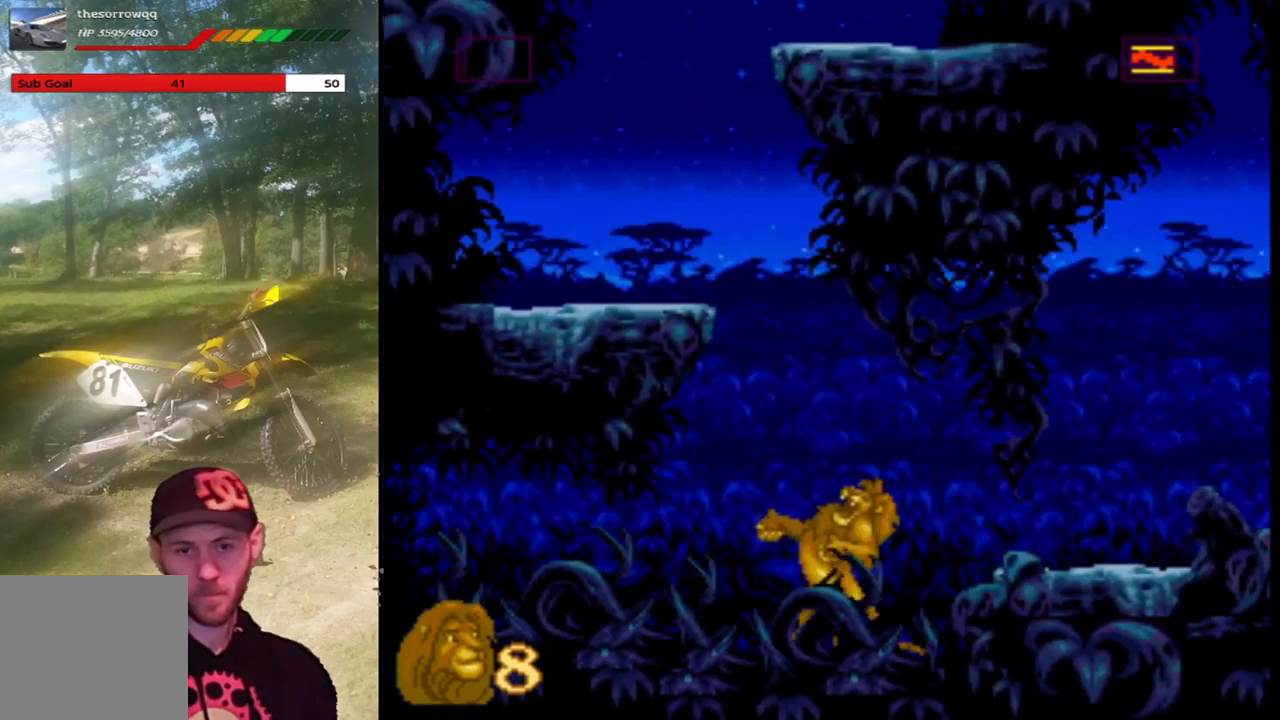
{"dt_ms": 1000, "buttons": ["SQUARE", "DPAD_RIGHT"], "left_stick": "center"}
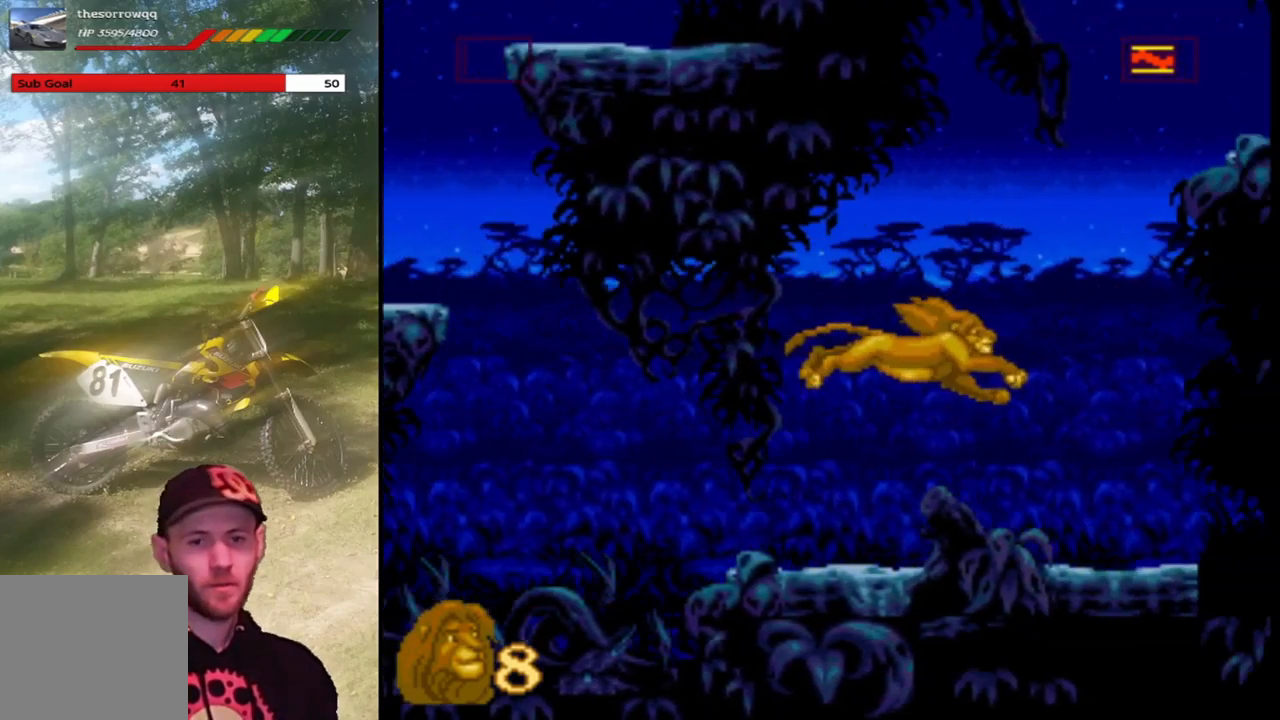
{"dt_ms": 501, "buttons": ["SQUARE", "DPAD_LEFT"], "left_stick": "center", "events": [[334, "DPAD_RIGHT", "up"], [501, "DPAD_LEFT", "down"]]}
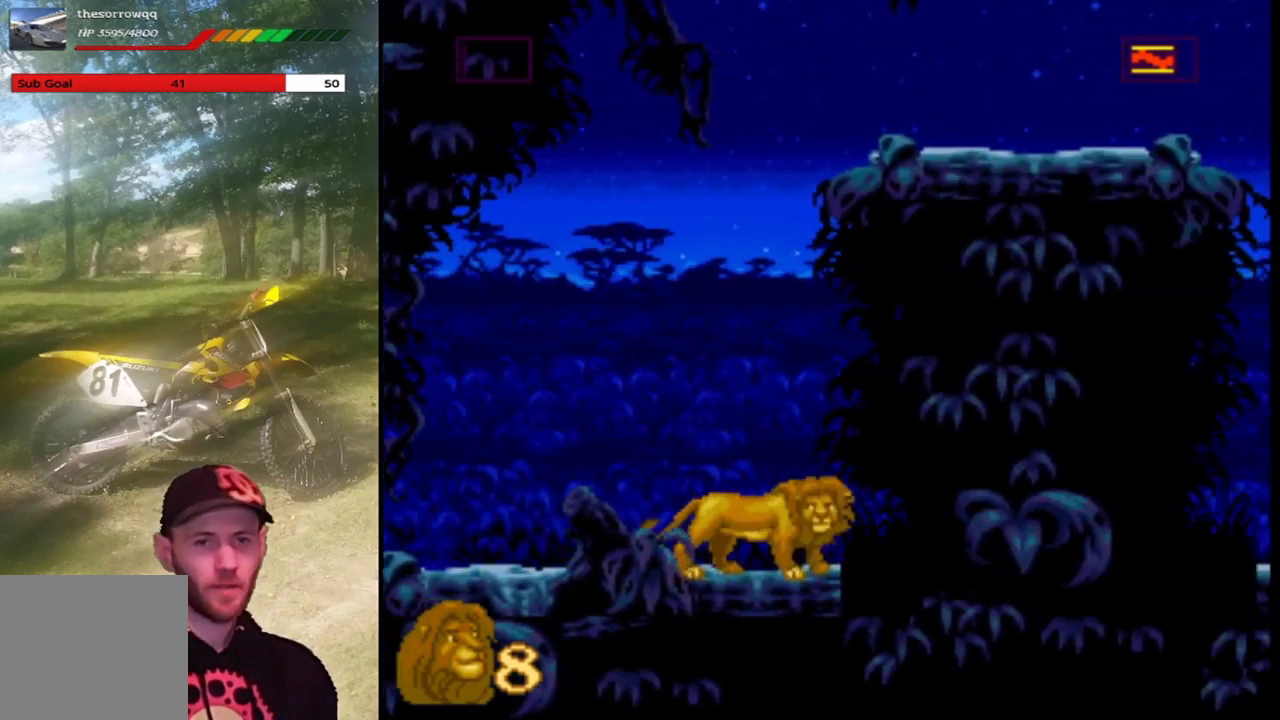
{"dt_ms": 501, "buttons": ["SQUARE", "DPAD_LEFT"], "left_stick": "center", "events": [[167, "DPAD_LEFT", "up"], [400, "DPAD_LEFT", "down"]]}
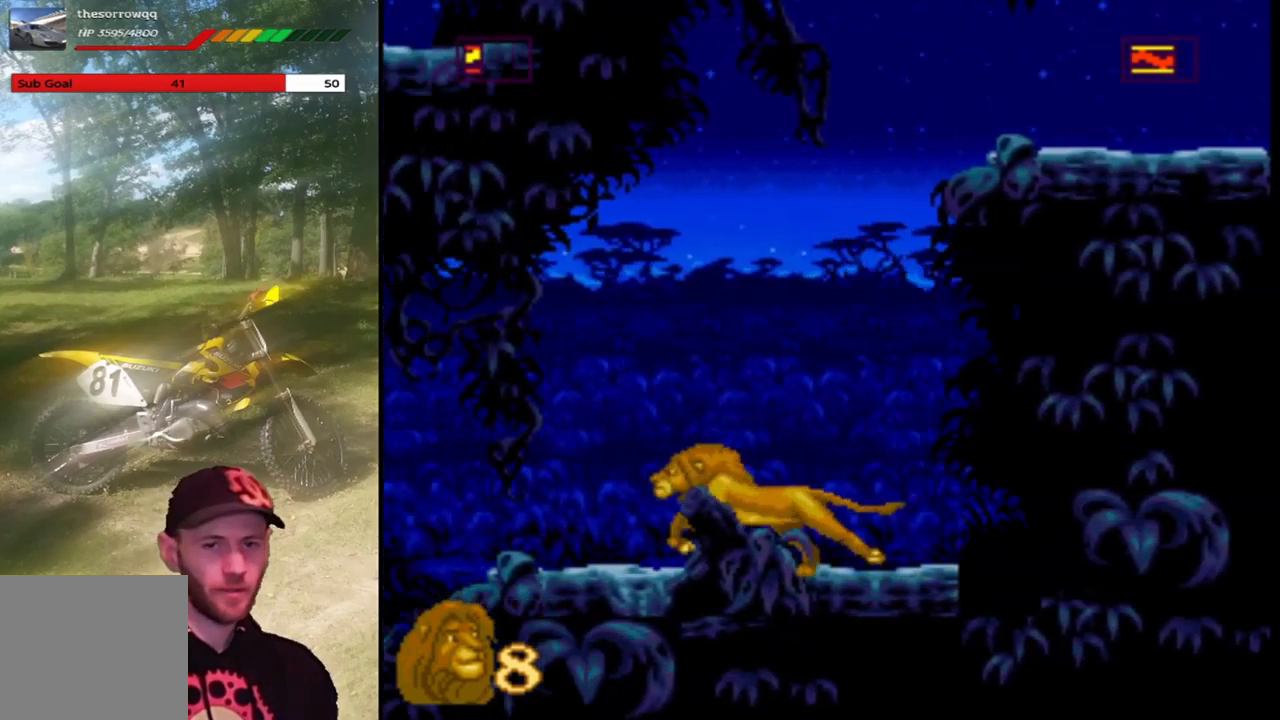
{"dt_ms": 500, "buttons": ["CROSS", "SQUARE", "DPAD_LEFT"], "left_stick": "center", "events": [[133, "CROSS", "down"]]}
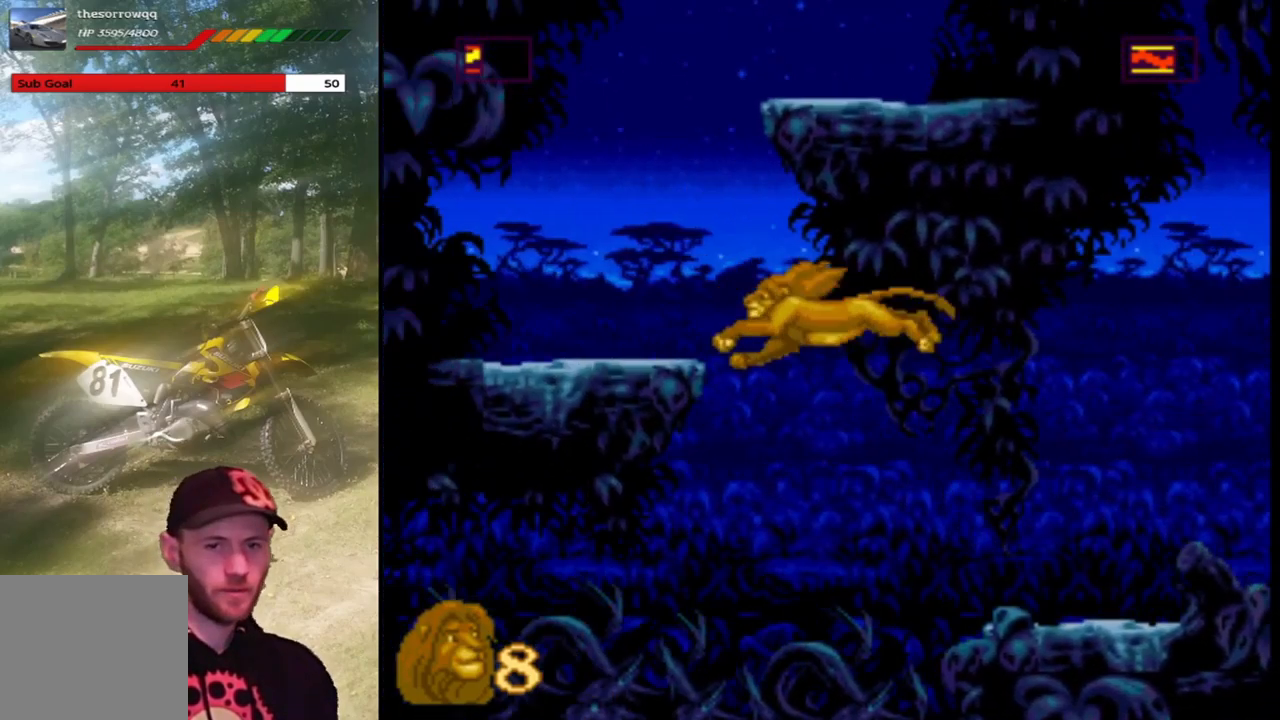
{"dt_ms": 501, "buttons": ["SQUARE", "DPAD_UP"], "left_stick": "center", "events": [[334, "CROSS", "up"], [334, "DPAD_LEFT", "up"], [467, "DPAD_UP", "down"]]}
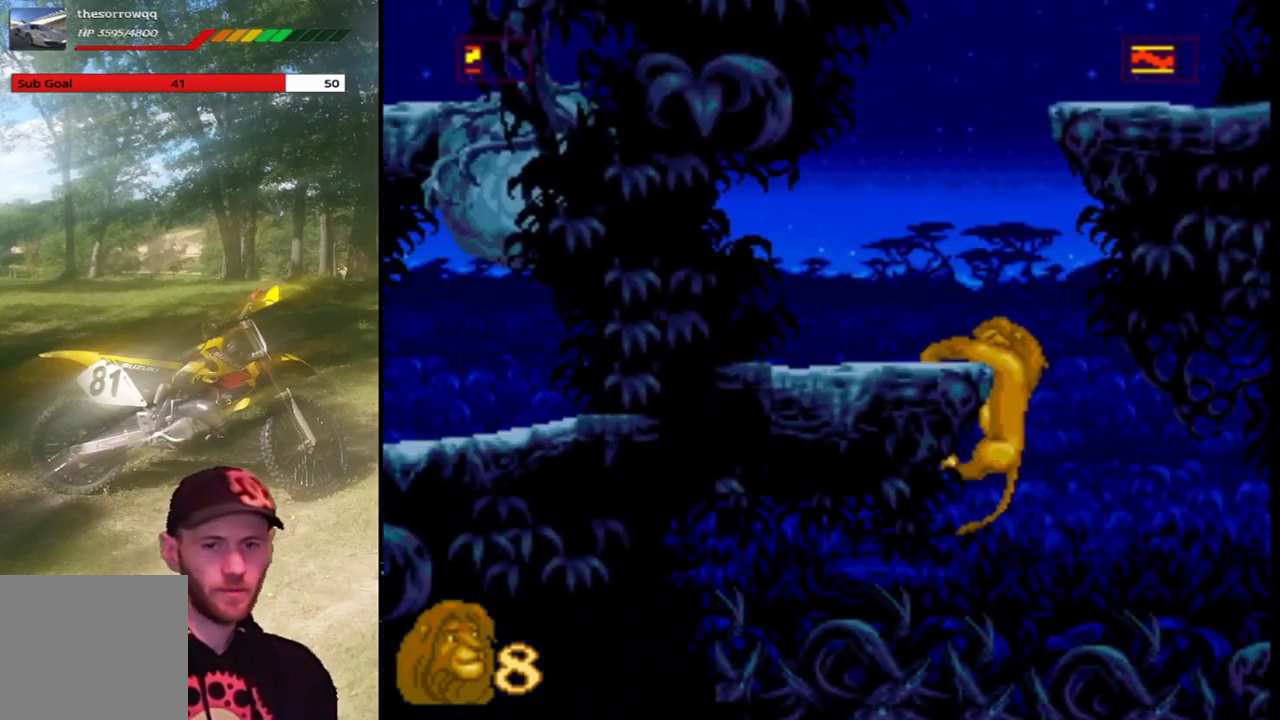
{"dt_ms": 500, "buttons": ["SQUARE", "DPAD_UP"], "left_stick": "center", "events": [[100, "DPAD_UP", "up"], [200, "DPAD_UP", "down"], [333, "DPAD_UP", "up"], [433, "DPAD_UP", "down"]]}
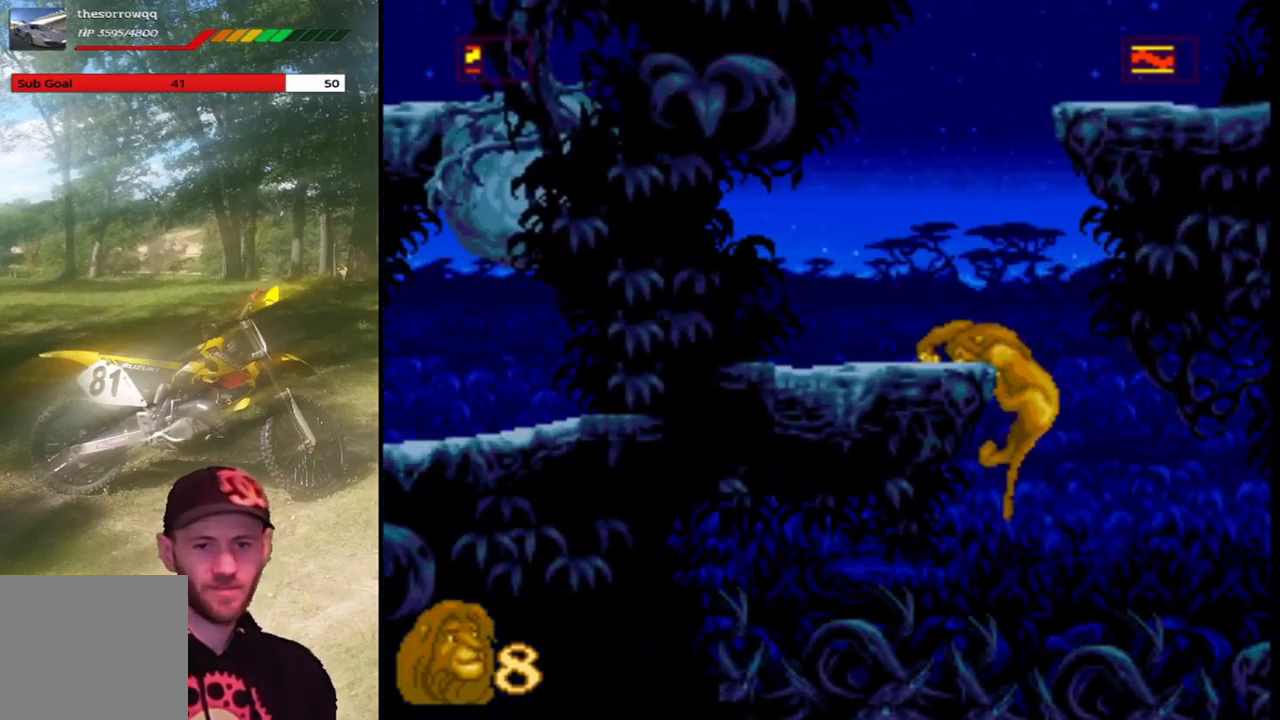
{"dt_ms": 500, "buttons": ["SQUARE", "DPAD_LEFT"], "left_stick": "center", "events": [[67, "DPAD_UP", "up"], [200, "DPAD_UP", "down"], [300, "DPAD_UP", "up"], [400, "DPAD_LEFT", "down"]]}
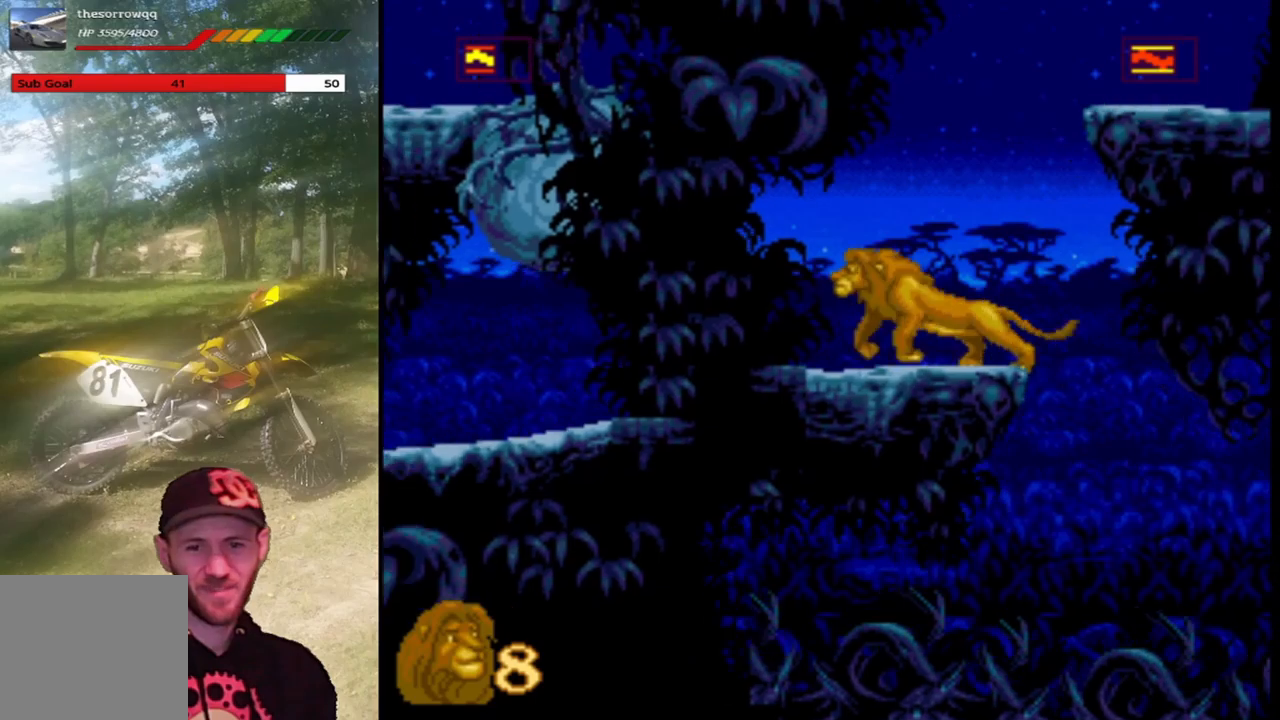
{"dt_ms": 500, "buttons": ["SQUARE", "DPAD_RIGHT"], "left_stick": "center", "events": [[300, "DPAD_LEFT", "up"], [400, "DPAD_RIGHT", "down"]]}
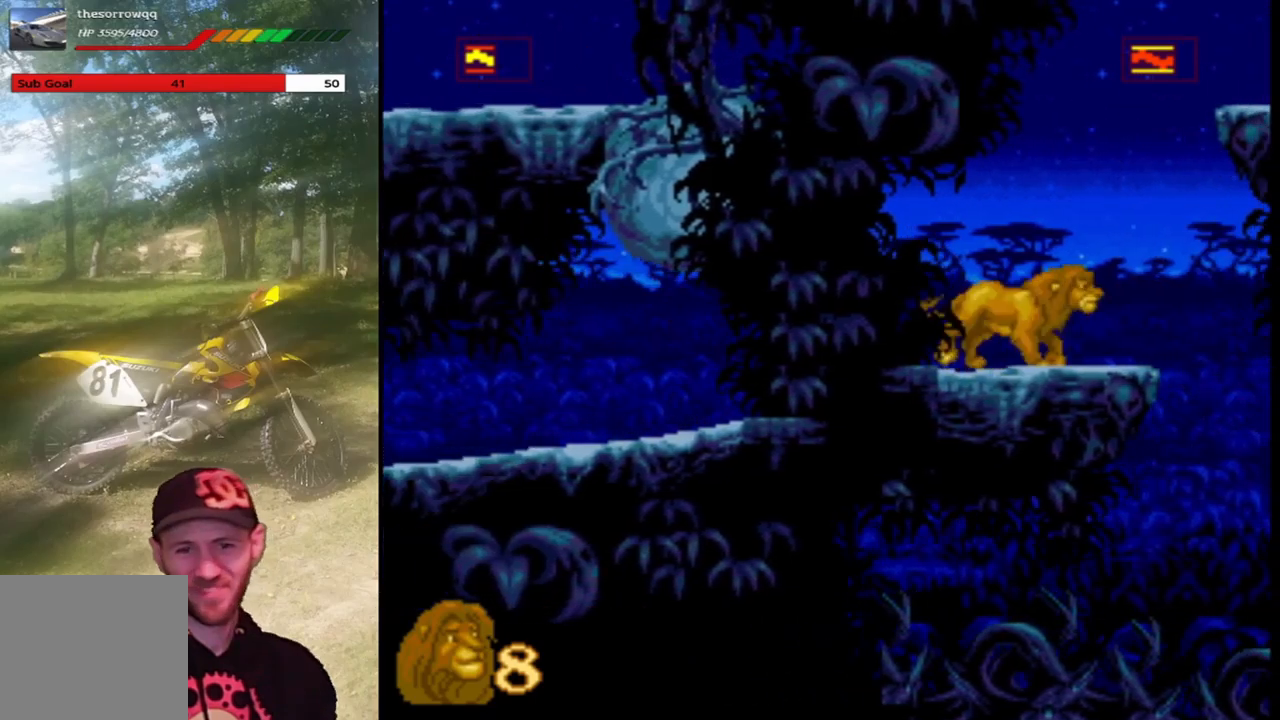
{"dt_ms": 501, "buttons": ["SQUARE", "DPAD_RIGHT"], "left_stick": "center", "events": [[67, "CROSS", "down"], [501, "CROSS", "up"]]}
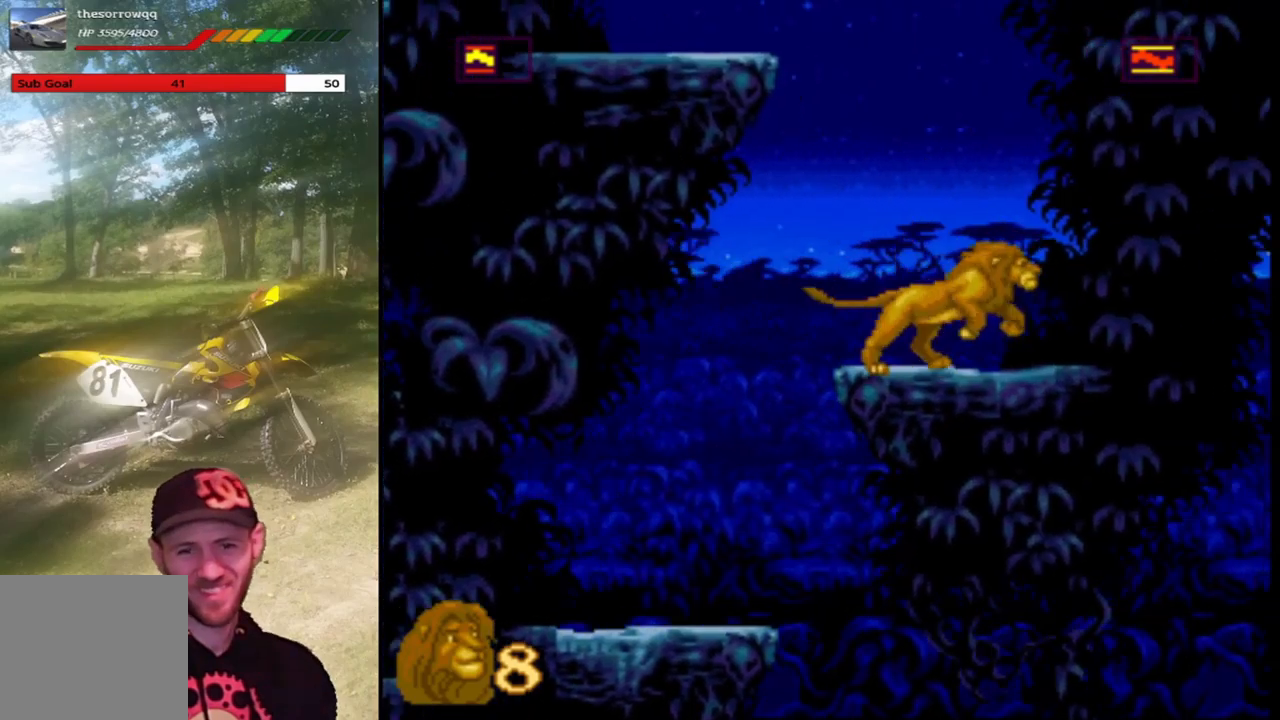
{"dt_ms": 500, "buttons": ["SQUARE", "DPAD_LEFT"], "left_stick": "center", "events": [[367, "DPAD_RIGHT", "up"], [467, "DPAD_LEFT", "down"]]}
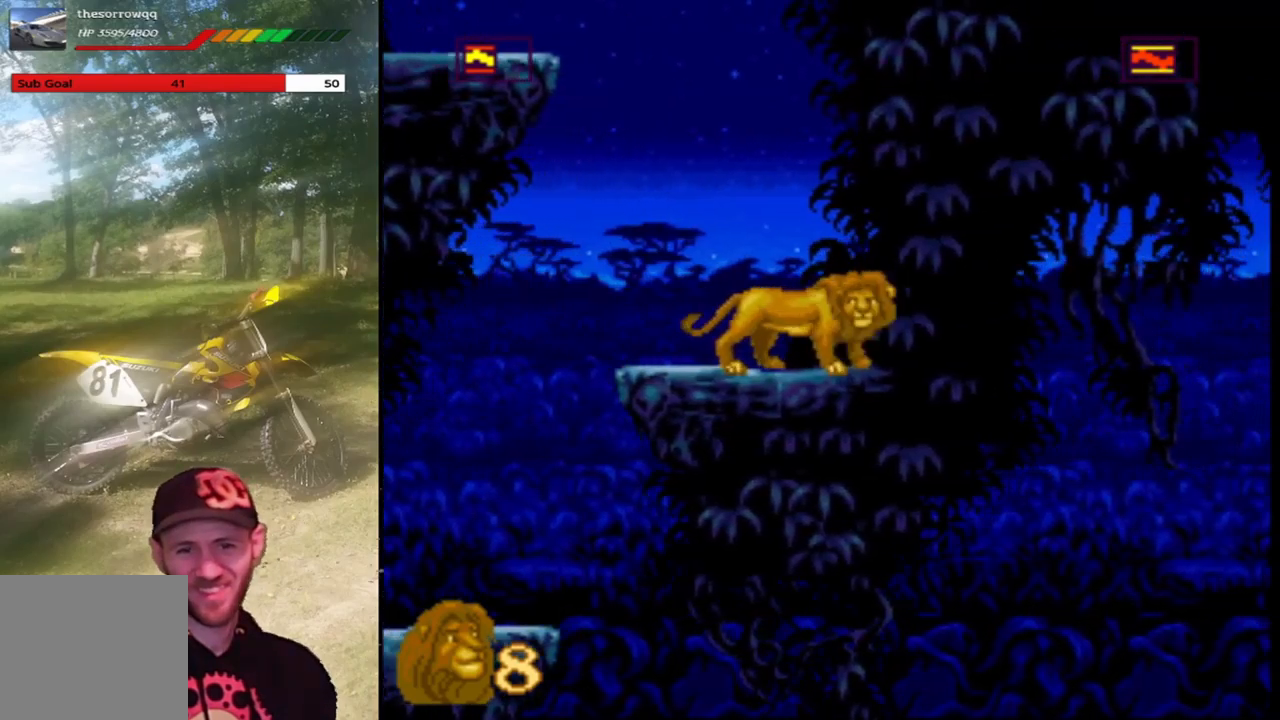
{"dt_ms": 501, "buttons": ["CROSS", "SQUARE", "DPAD_LEFT"], "left_stick": "center", "events": [[167, "CROSS", "down"]]}
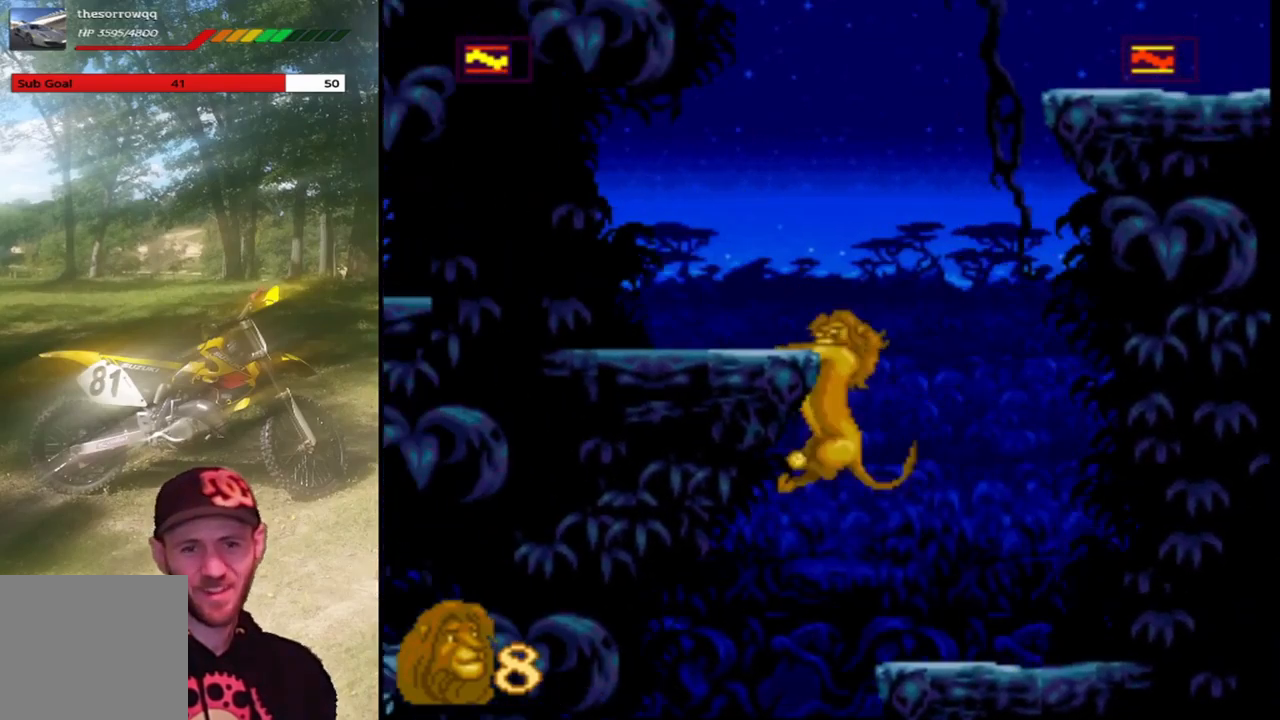
{"dt_ms": 500, "buttons": ["SQUARE"], "left_stick": "center", "events": [[167, "CROSS", "up"], [267, "DPAD_LEFT", "up"], [367, "DPAD_UP", "down"], [500, "DPAD_UP", "up"]]}
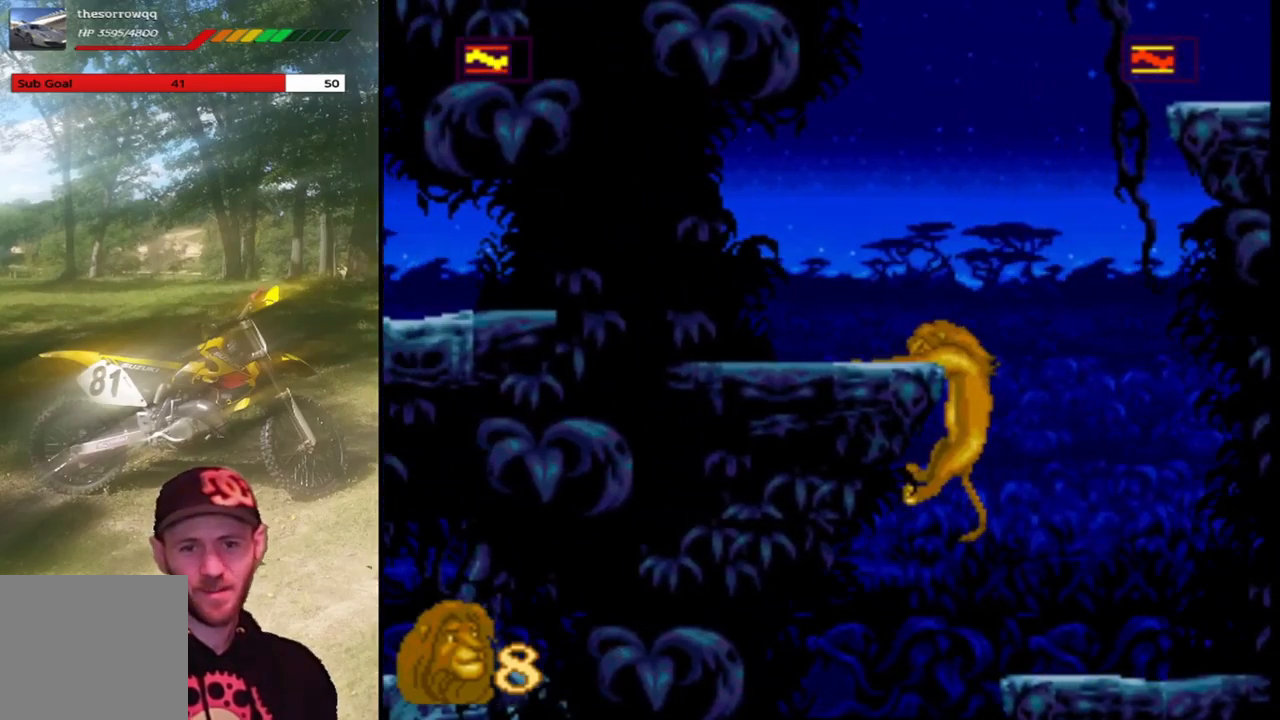
{"dt_ms": 501, "buttons": ["SQUARE", "DPAD_UP"], "left_stick": "center", "events": [[100, "DPAD_UP", "down"], [267, "DPAD_UP", "up"], [501, "DPAD_UP", "down"]]}